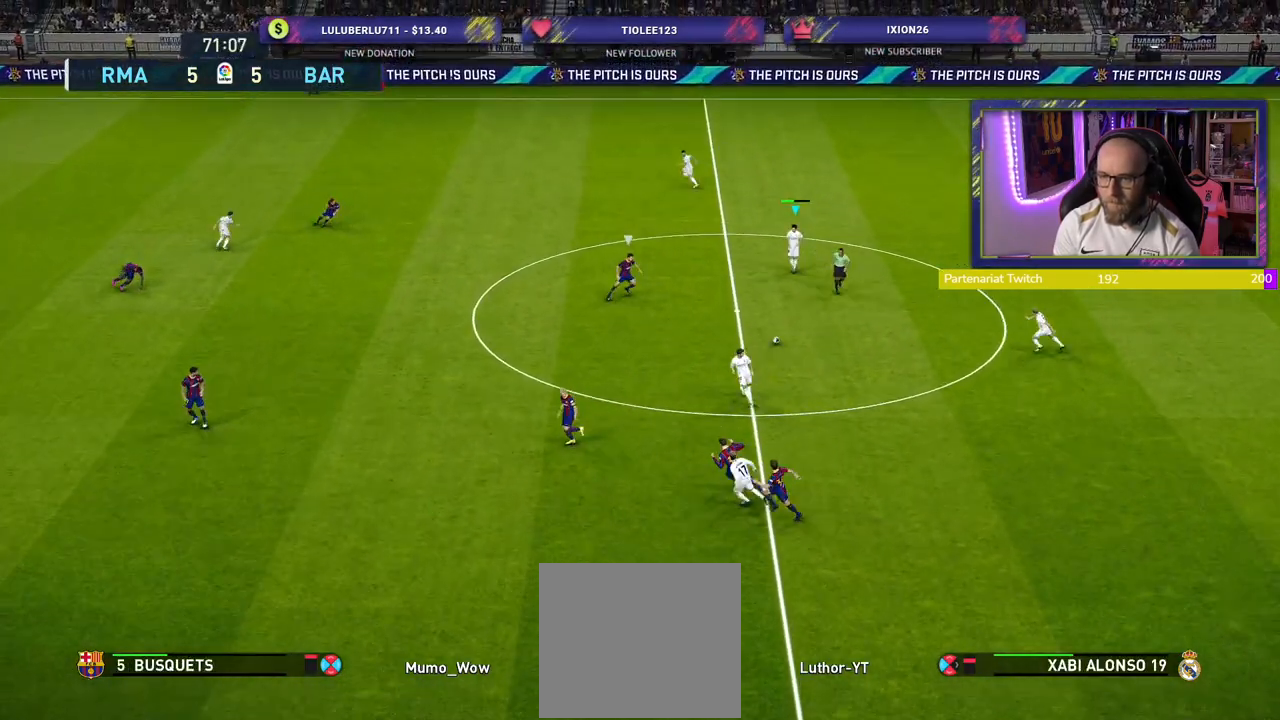
Gameplay with a controller (PlayStation layout); each line is a JSON object with the inputs held at the frame after it. "events" lists button and stick changes between this image and that frame as [ms after this image, input, new state], when the widget could be followed in between.
{"buttons": [], "left_stick": "up-left", "right_stick": "center", "events": [[320, "CROSS", "down"], [480, "CROSS", "up"]]}
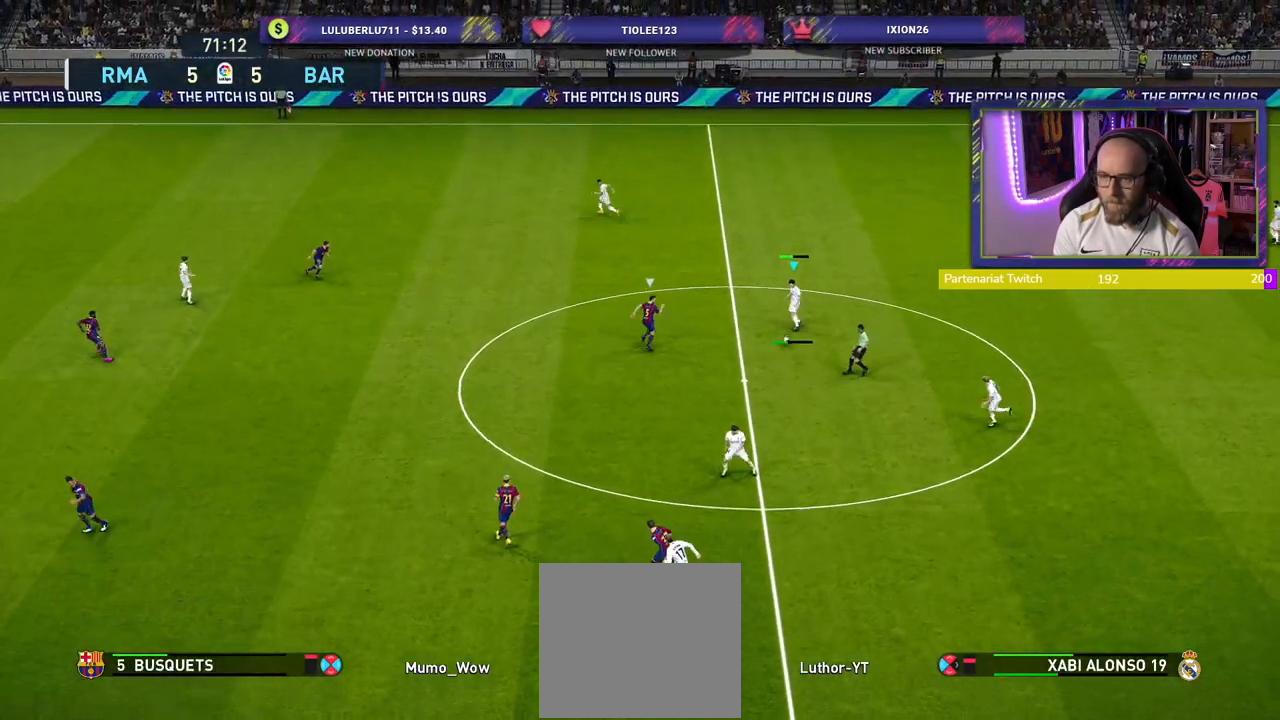
{"buttons": [], "left_stick": "center", "right_stick": "center", "events": [[200, "left_stick", "center"]]}
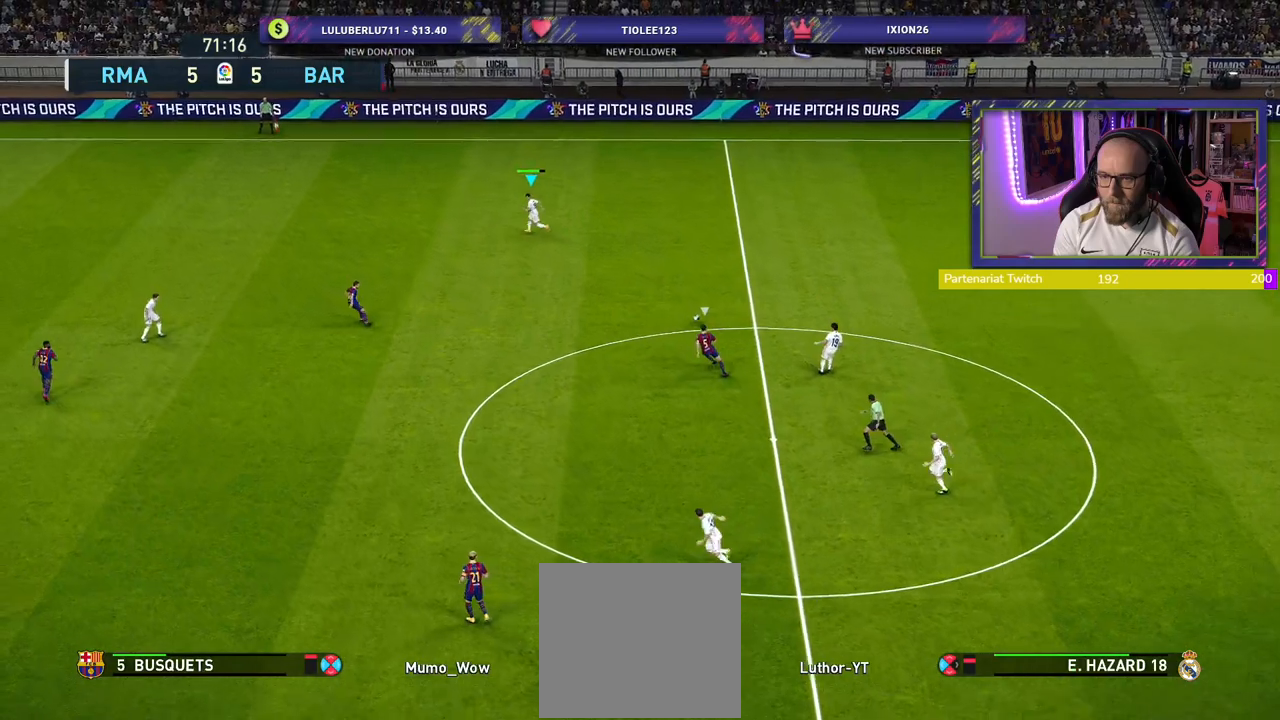
{"buttons": [], "left_stick": "left", "right_stick": "center", "events": [[200, "left_stick", "left"]]}
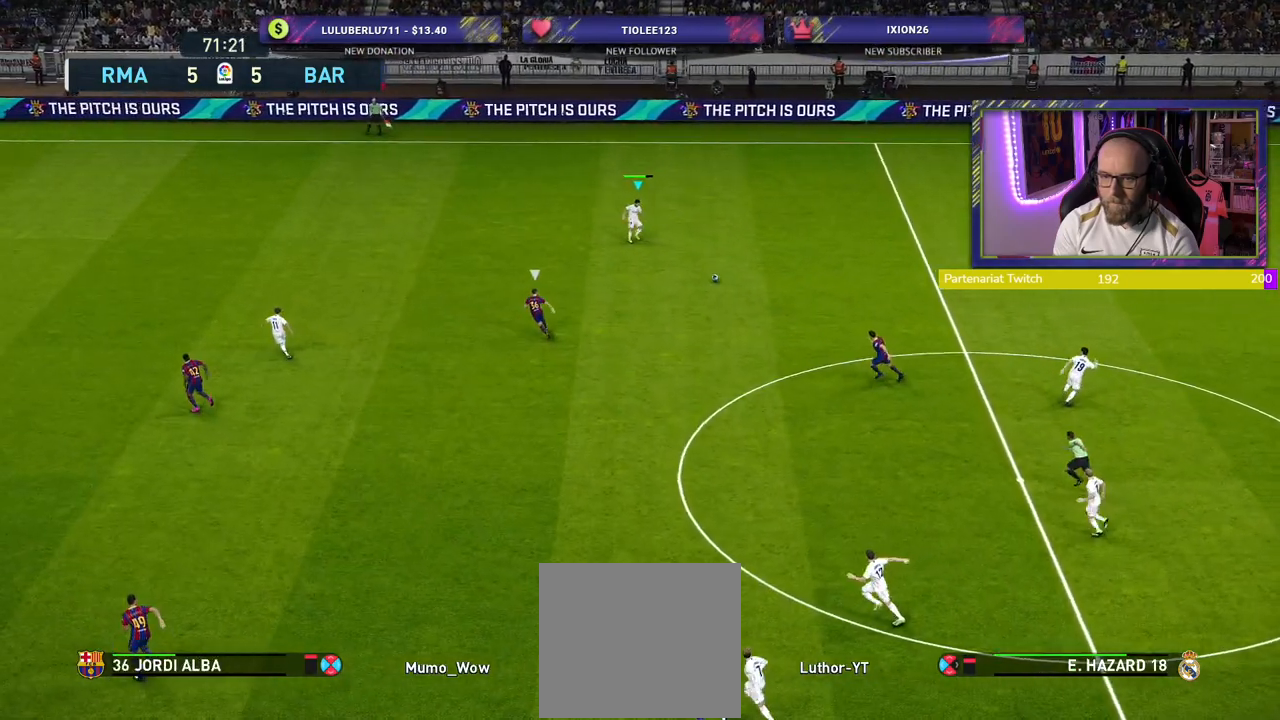
{"buttons": [], "left_stick": "left", "right_stick": "center", "events": []}
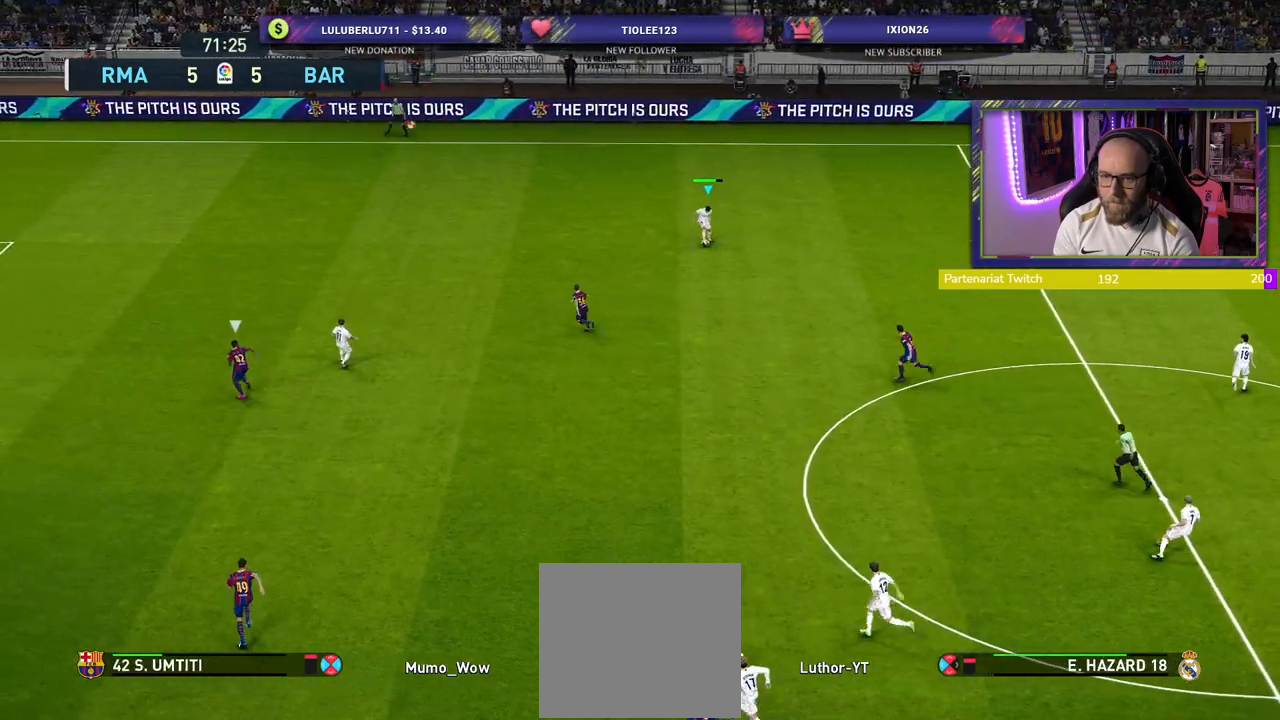
{"buttons": [], "left_stick": "down-left", "right_stick": "center", "events": [[100, "left_stick", "down-left"]]}
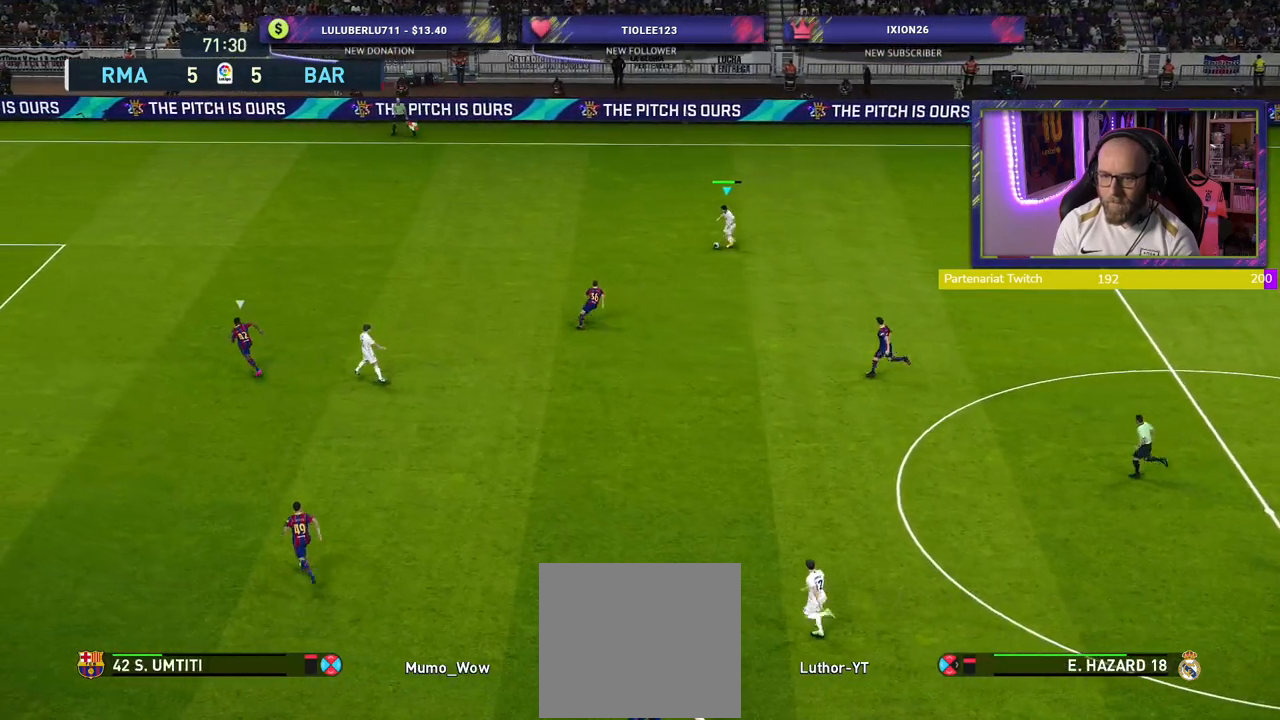
{"buttons": [], "left_stick": "center", "right_stick": "center", "events": [[120, "CROSS", "down"], [240, "CROSS", "up"], [460, "left_stick", "center"]]}
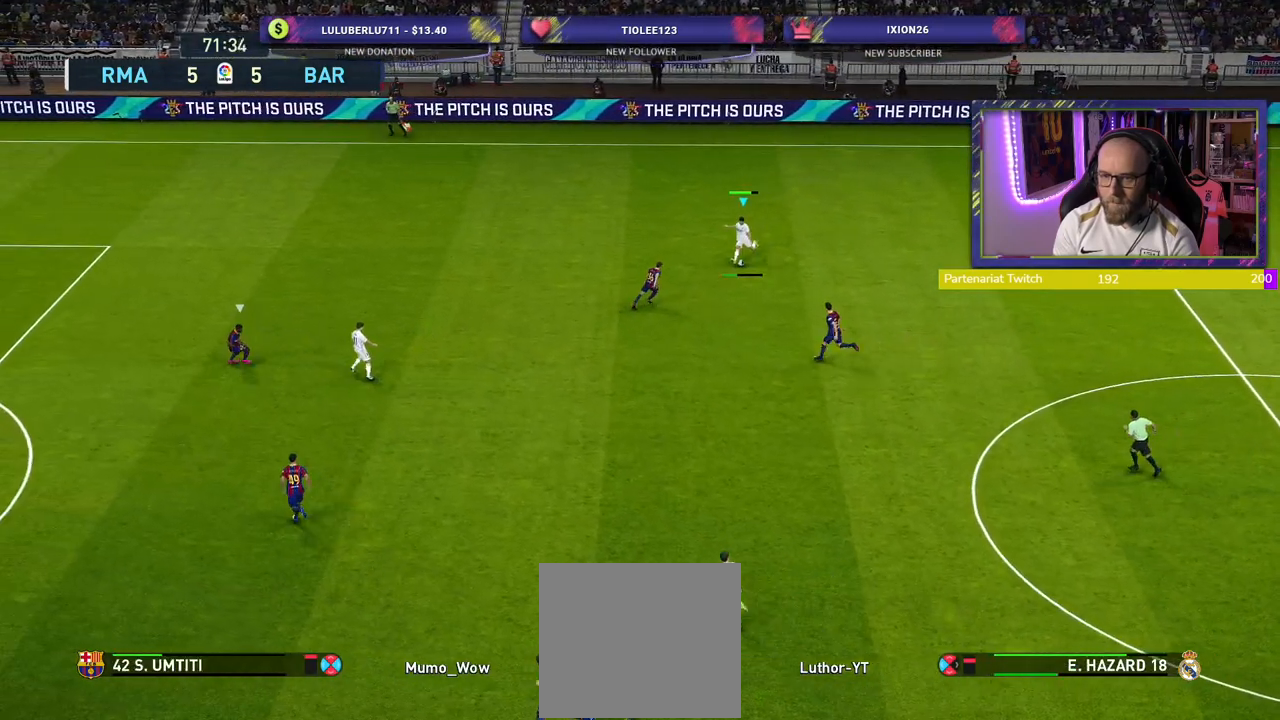
{"buttons": [], "left_stick": "right", "right_stick": "center", "events": [[440, "left_stick", "right"]]}
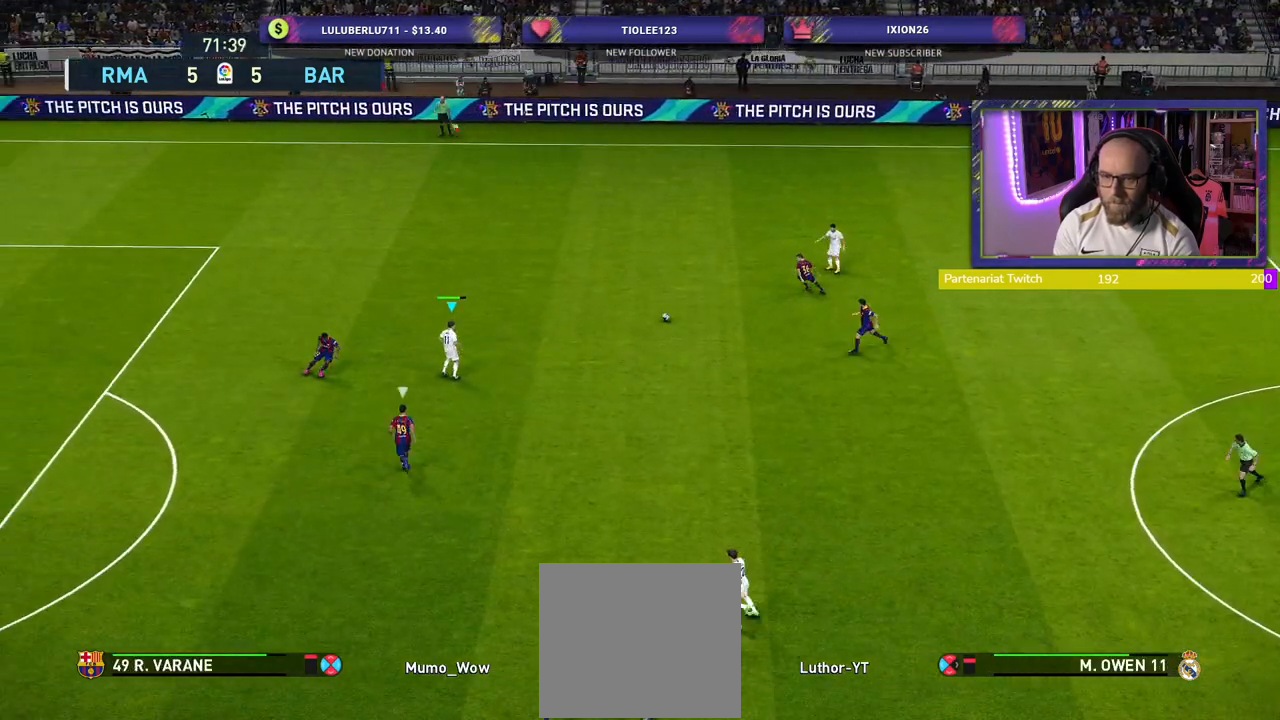
{"buttons": [], "left_stick": "up", "right_stick": "center", "events": [[260, "left_stick", "up"]]}
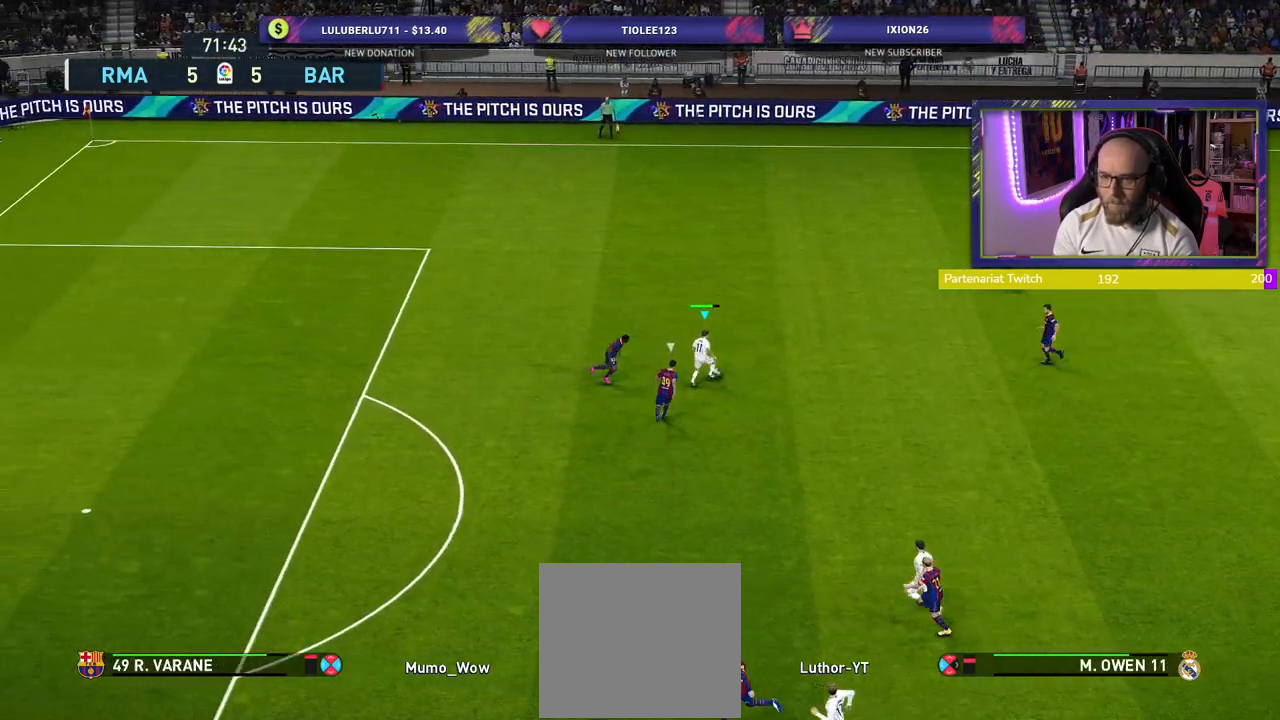
{"buttons": [], "left_stick": "up", "right_stick": "center", "events": [[380, "CROSS", "down"], [400, "L1", "down"], [480, "CROSS", "up"], [500, "L1", "up"]]}
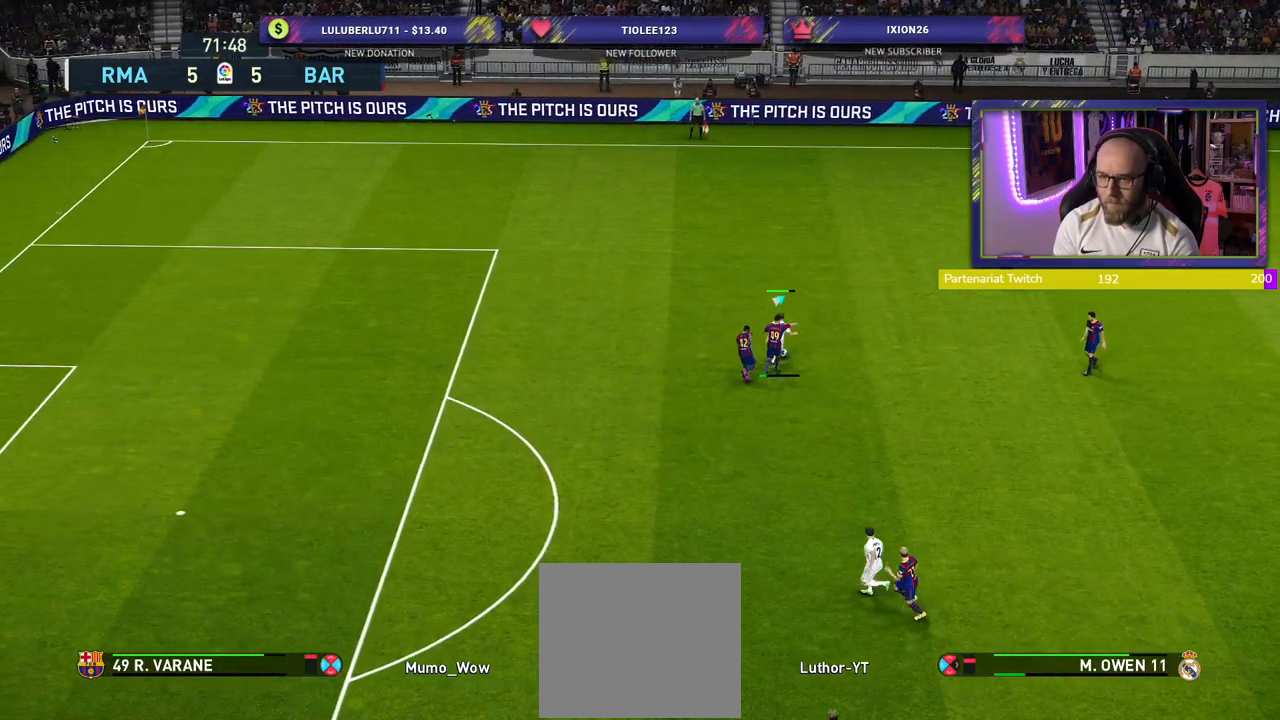
{"buttons": [], "left_stick": "up-left", "right_stick": "center", "events": [[360, "left_stick", "up-left"]]}
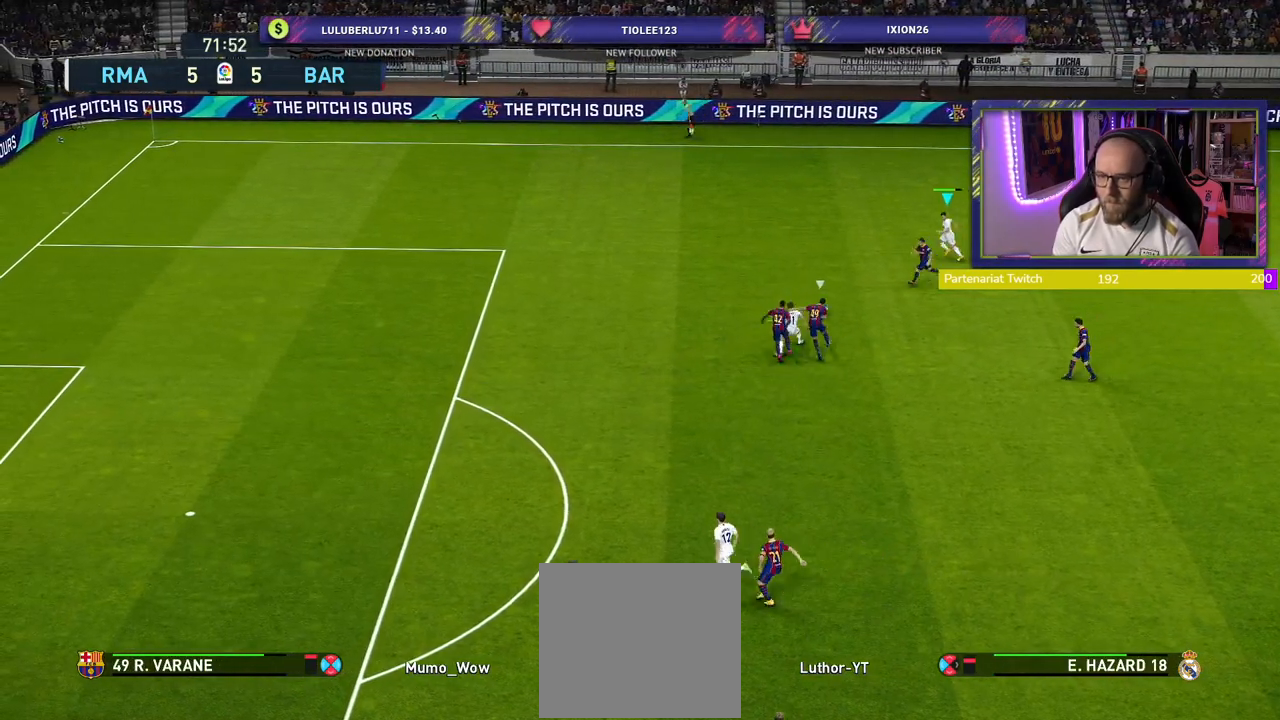
{"buttons": ["R2"], "left_stick": "up-left", "right_stick": "center", "events": [[100, "R2", "down"]]}
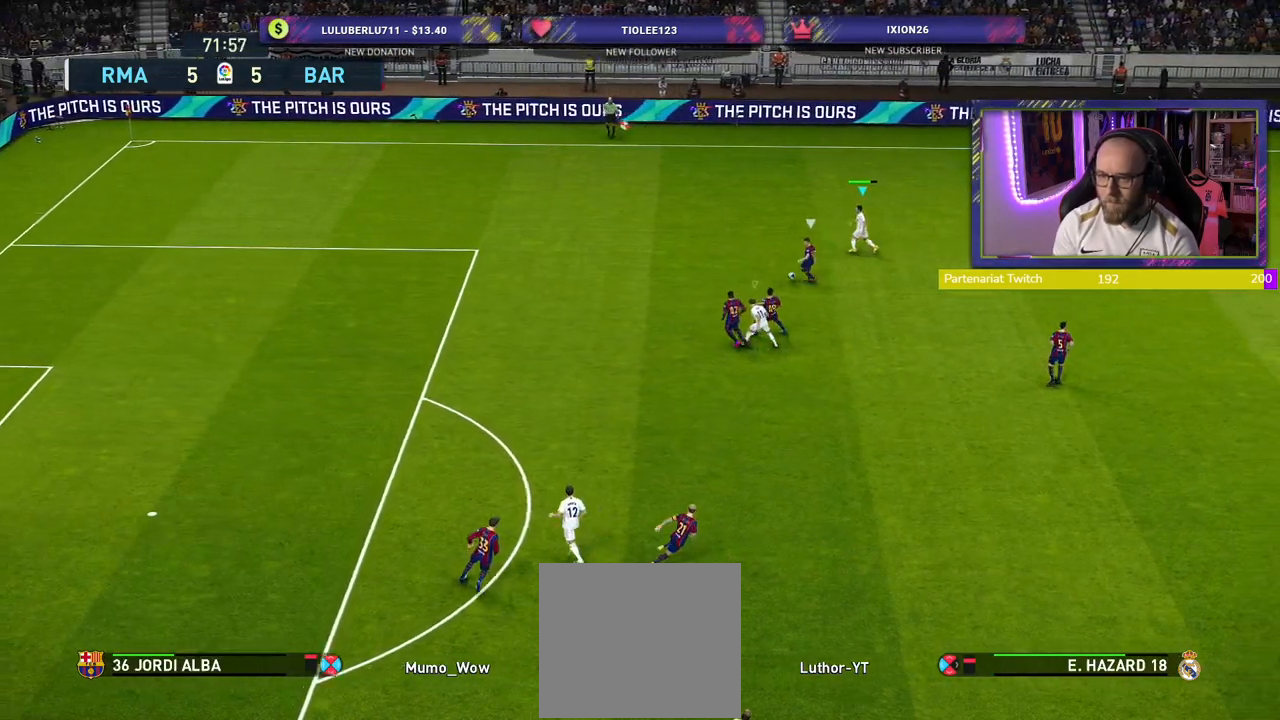
{"buttons": ["SQUARE", "R2"], "left_stick": "down", "right_stick": "center", "events": [[240, "left_stick", "down-left"], [340, "CROSS", "down"], [440, "left_stick", "down"], [480, "CROSS", "up"], [480, "SQUARE", "down"]]}
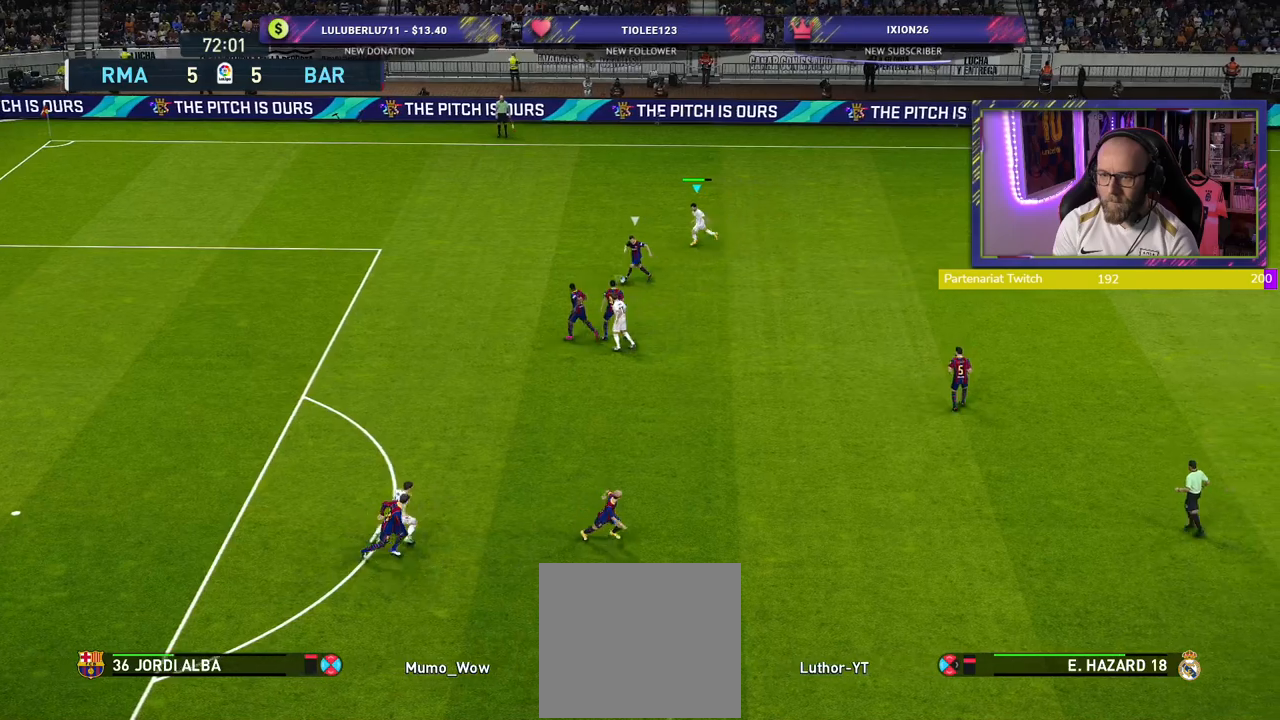
{"buttons": ["SQUARE", "R2"], "left_stick": "right", "right_stick": "center", "events": [[60, "left_stick", "down-right"], [200, "L1", "down"], [200, "left_stick", "right"], [340, "L1", "up"]]}
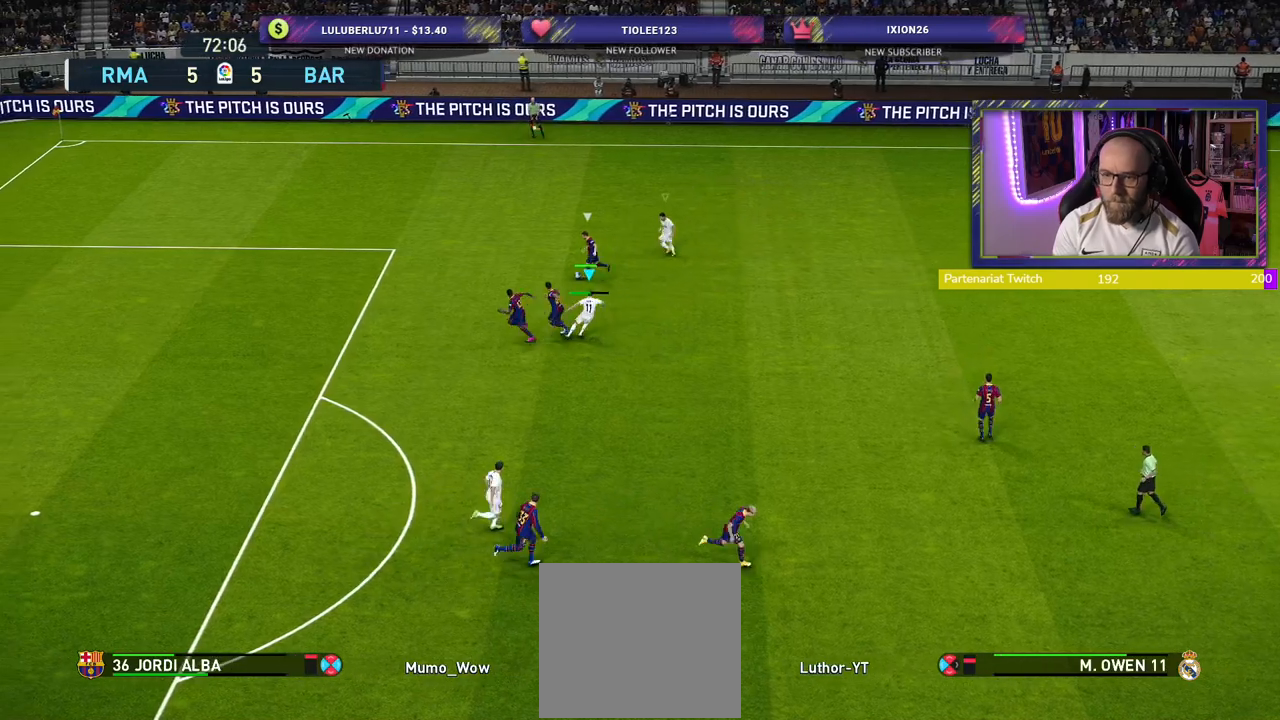
{"buttons": ["SQUARE", "R2"], "left_stick": "down-right", "right_stick": "center", "events": [[460, "left_stick", "down-right"]]}
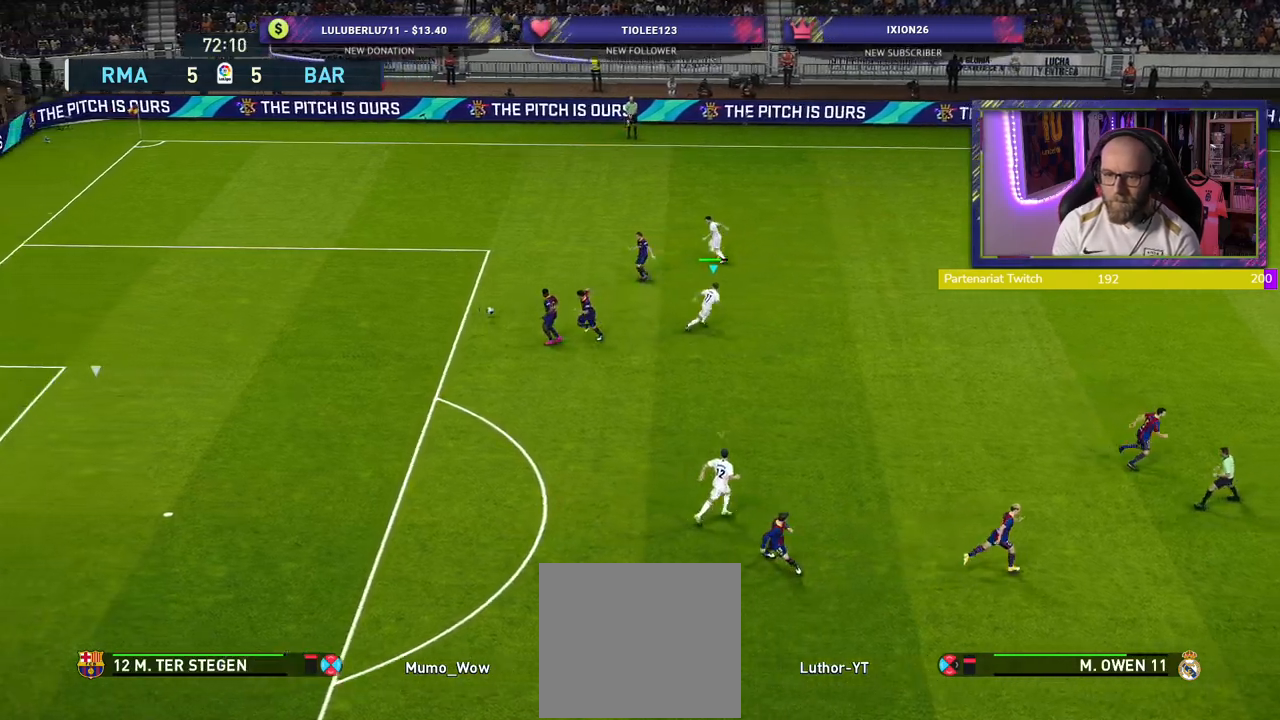
{"buttons": ["R2"], "left_stick": "down-left", "right_stick": "center", "events": [[40, "left_stick", "down"], [120, "SQUARE", "up"], [140, "left_stick", "down-left"], [160, "L1", "down"], [260, "L1", "up"]]}
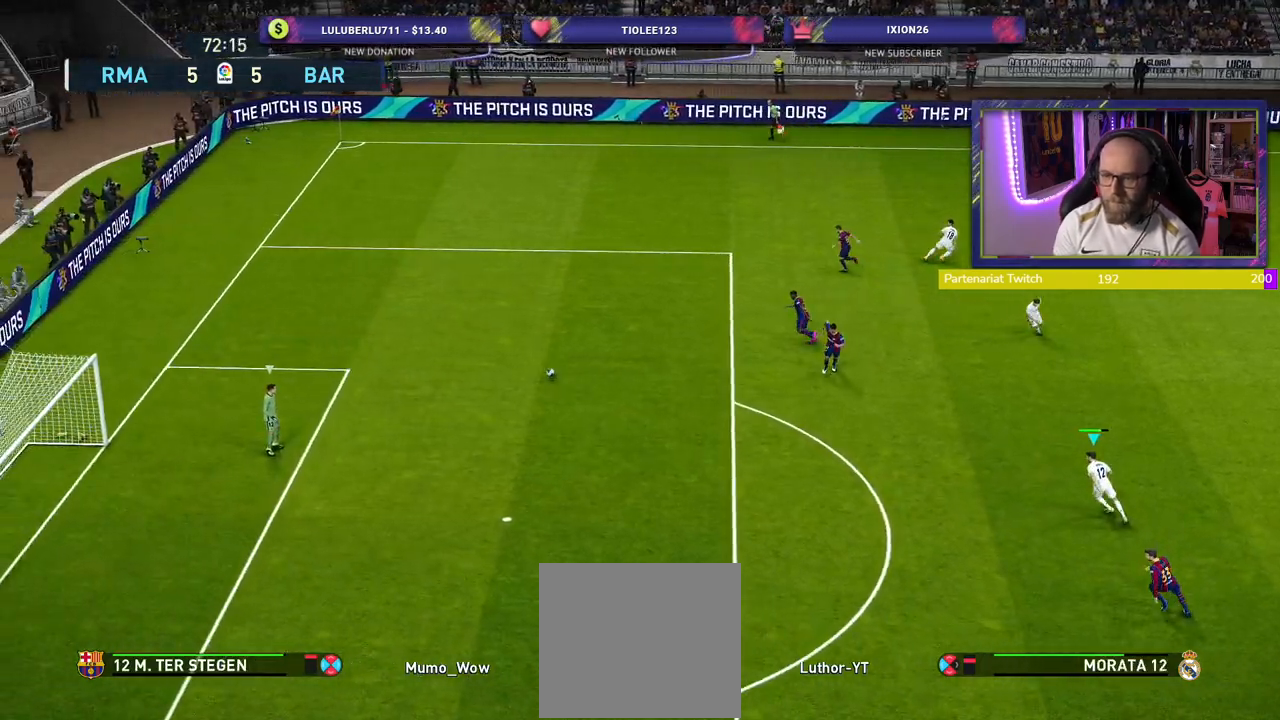
{"buttons": ["SQUARE", "R2"], "left_stick": "down-left", "right_stick": "center", "events": [[100, "SQUARE", "down"]]}
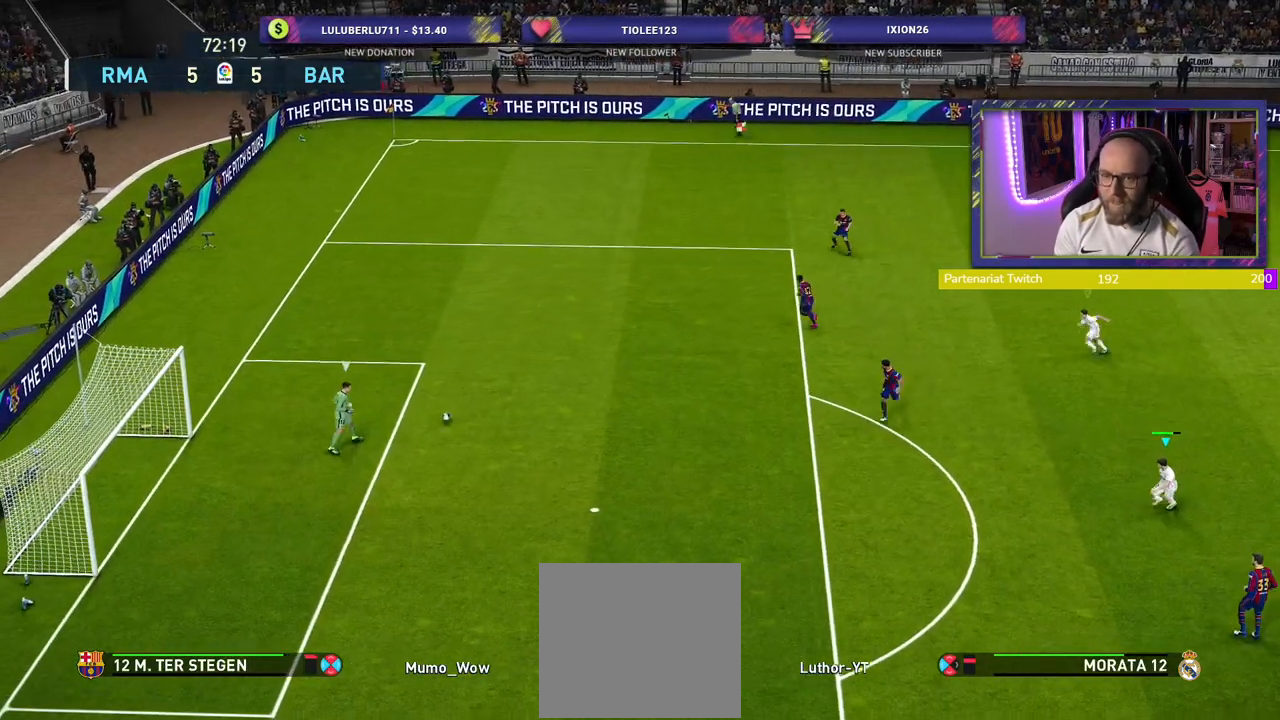
{"buttons": ["SQUARE", "R2"], "left_stick": "down-left", "right_stick": "center", "events": []}
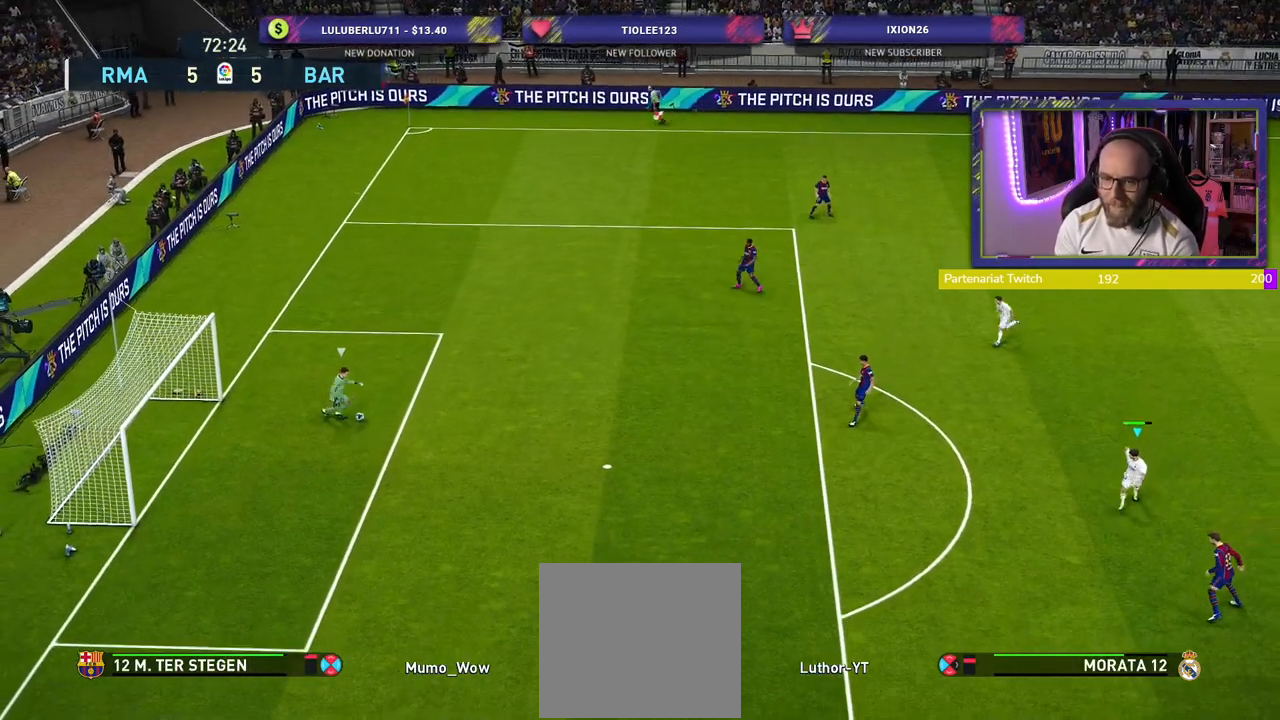
{"buttons": ["SQUARE", "R2"], "left_stick": "down-left", "right_stick": "center", "events": []}
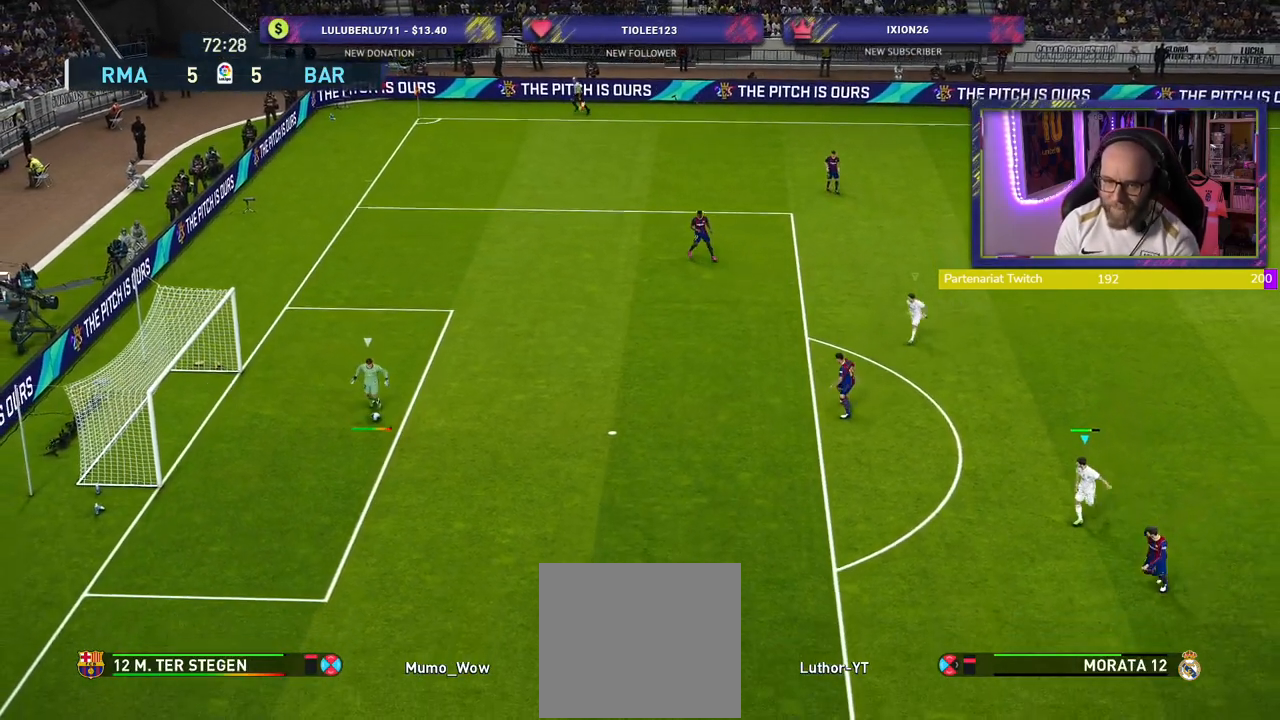
{"buttons": ["SQUARE", "R2"], "left_stick": "down", "right_stick": "center", "events": [[500, "left_stick", "down"]]}
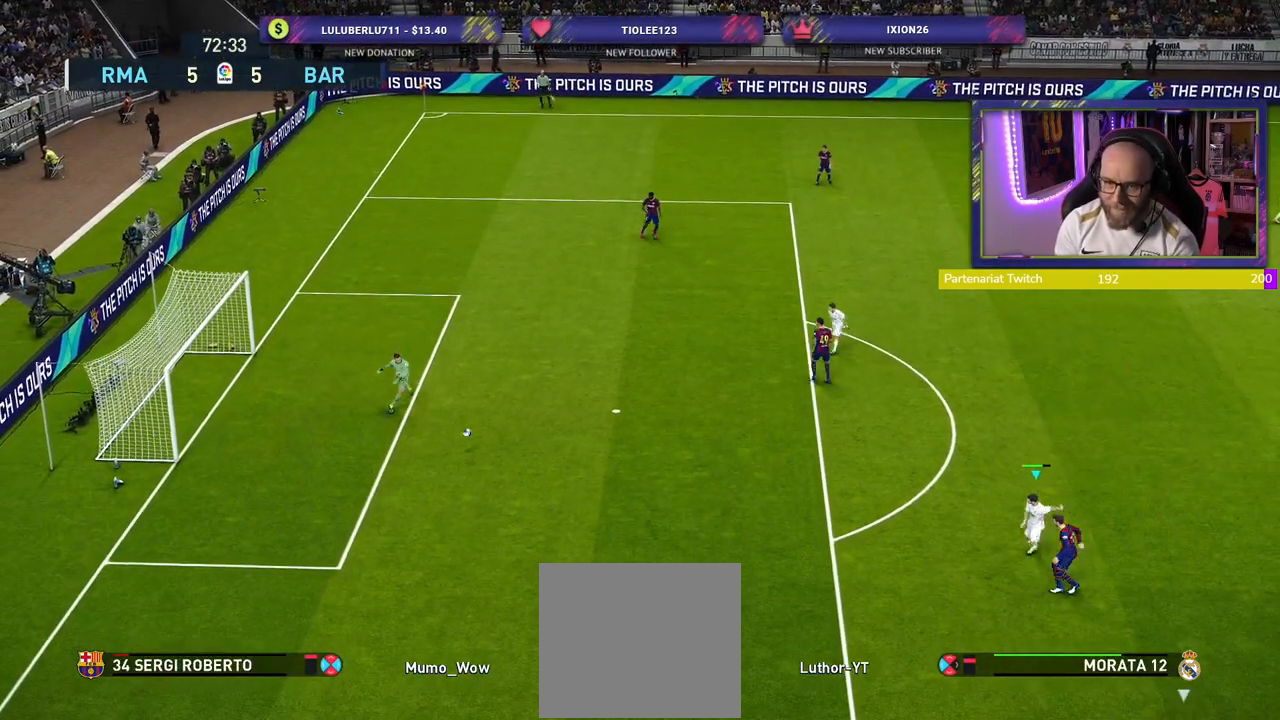
{"buttons": [], "left_stick": "left", "right_stick": "center", "events": [[140, "left_stick", "down-left"], [280, "SQUARE", "up"], [280, "left_stick", "left"], [360, "R2", "up"]]}
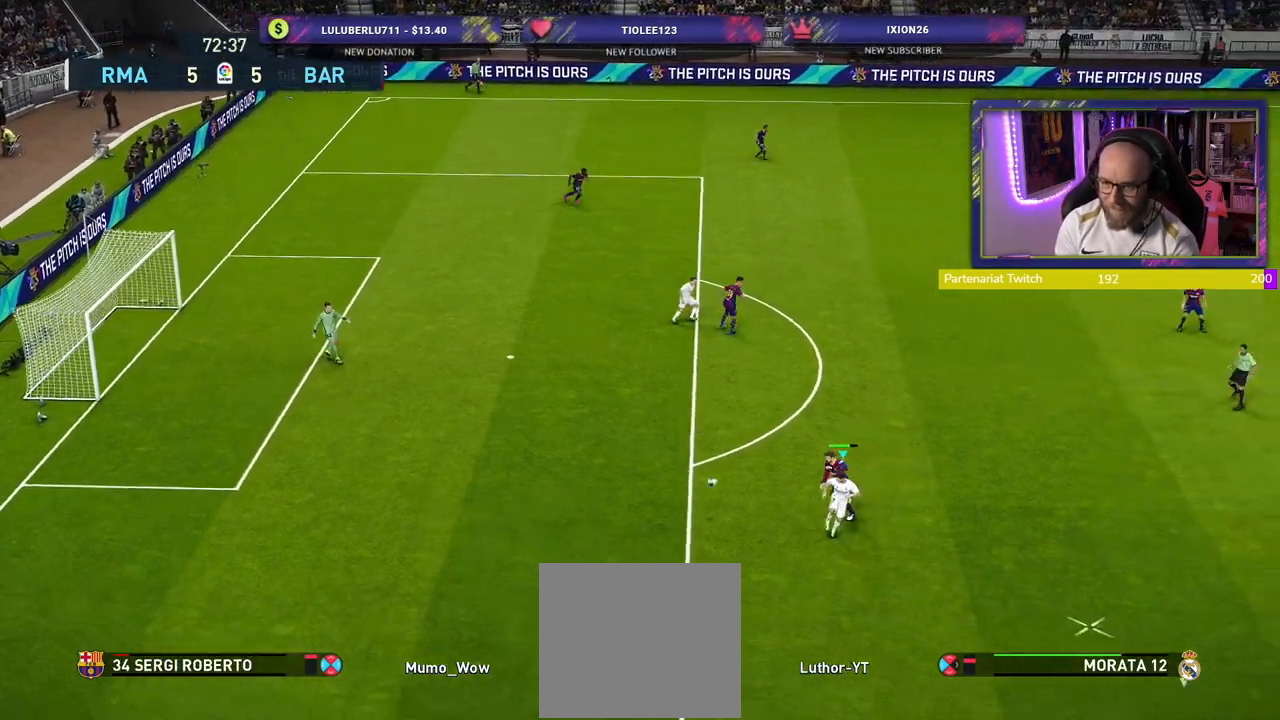
{"buttons": ["R2"], "left_stick": "left", "right_stick": "center", "events": [[240, "R2", "down"]]}
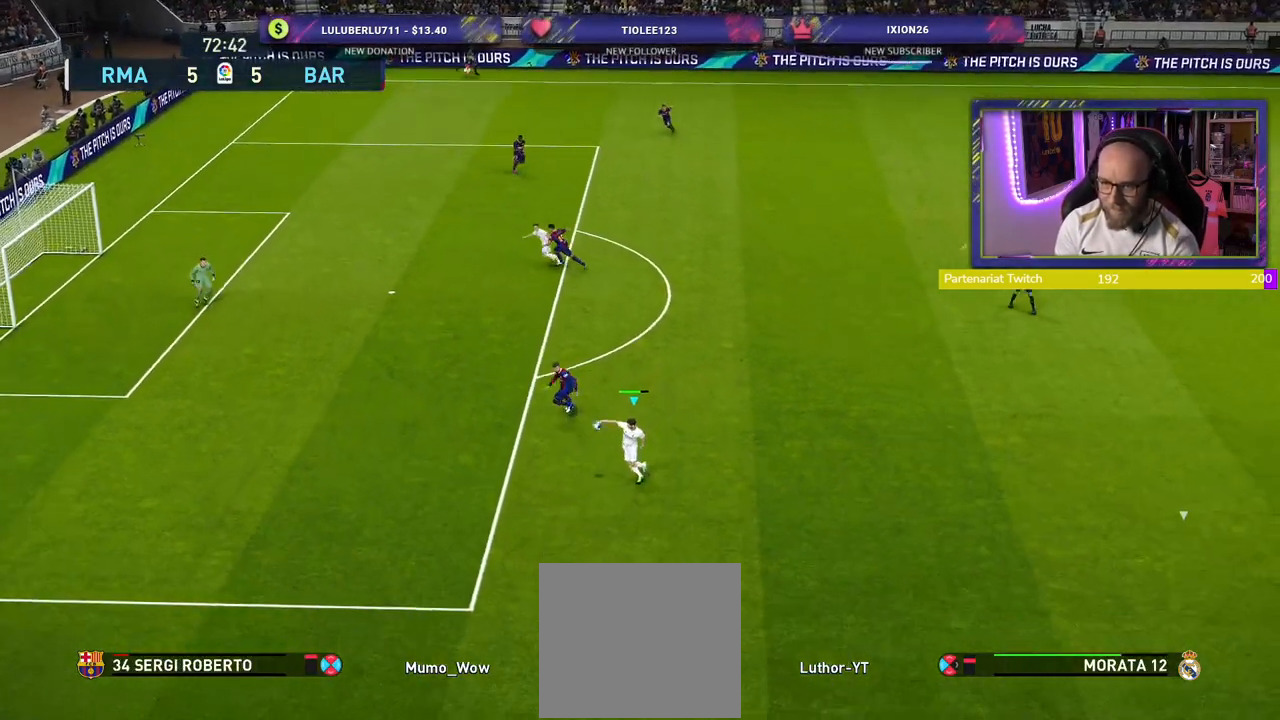
{"buttons": ["R2"], "left_stick": "left", "right_stick": "center", "events": []}
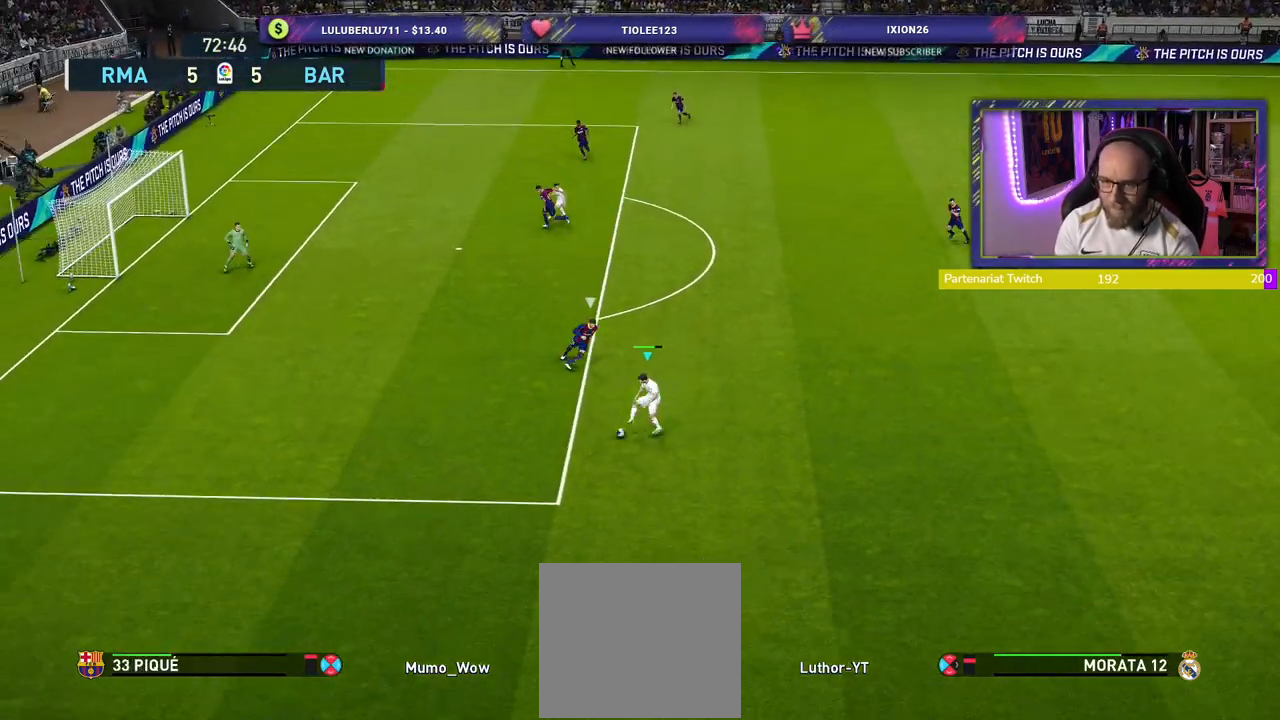
{"buttons": ["R2"], "left_stick": "up-left", "right_stick": "center", "events": [[480, "left_stick", "up-left"]]}
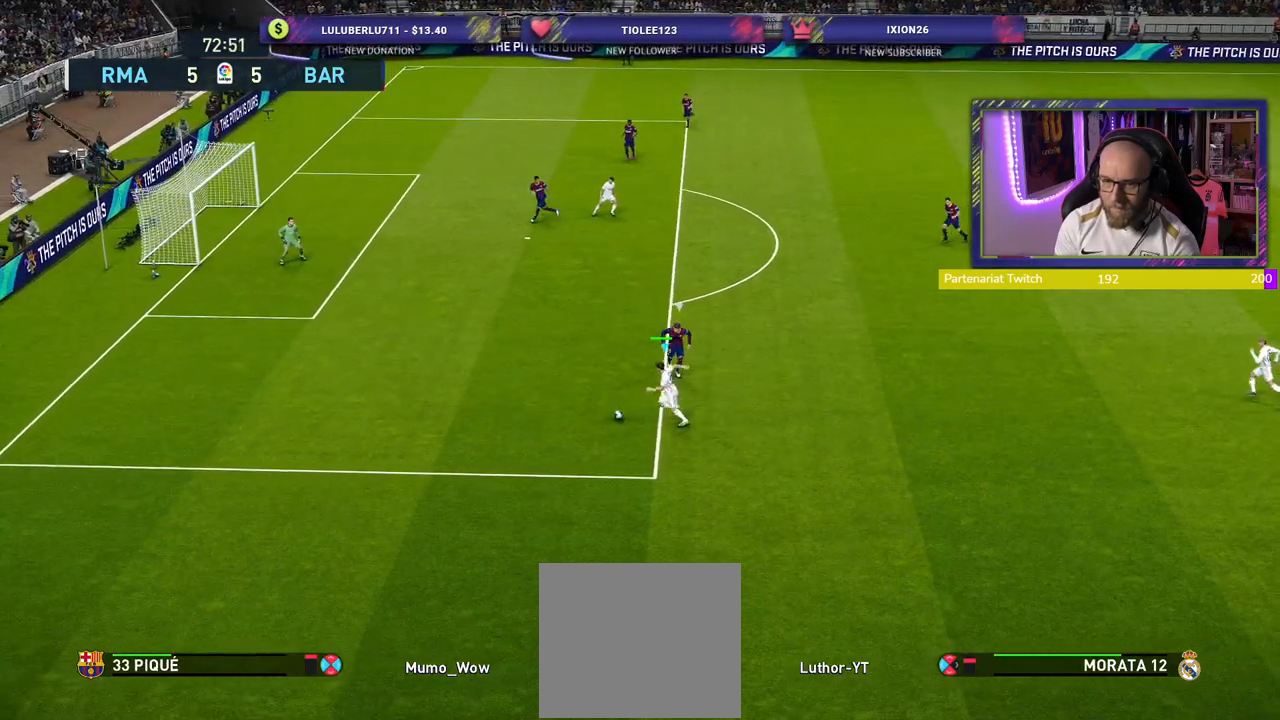
{"buttons": ["R2"], "left_stick": "up-left", "right_stick": "center", "events": []}
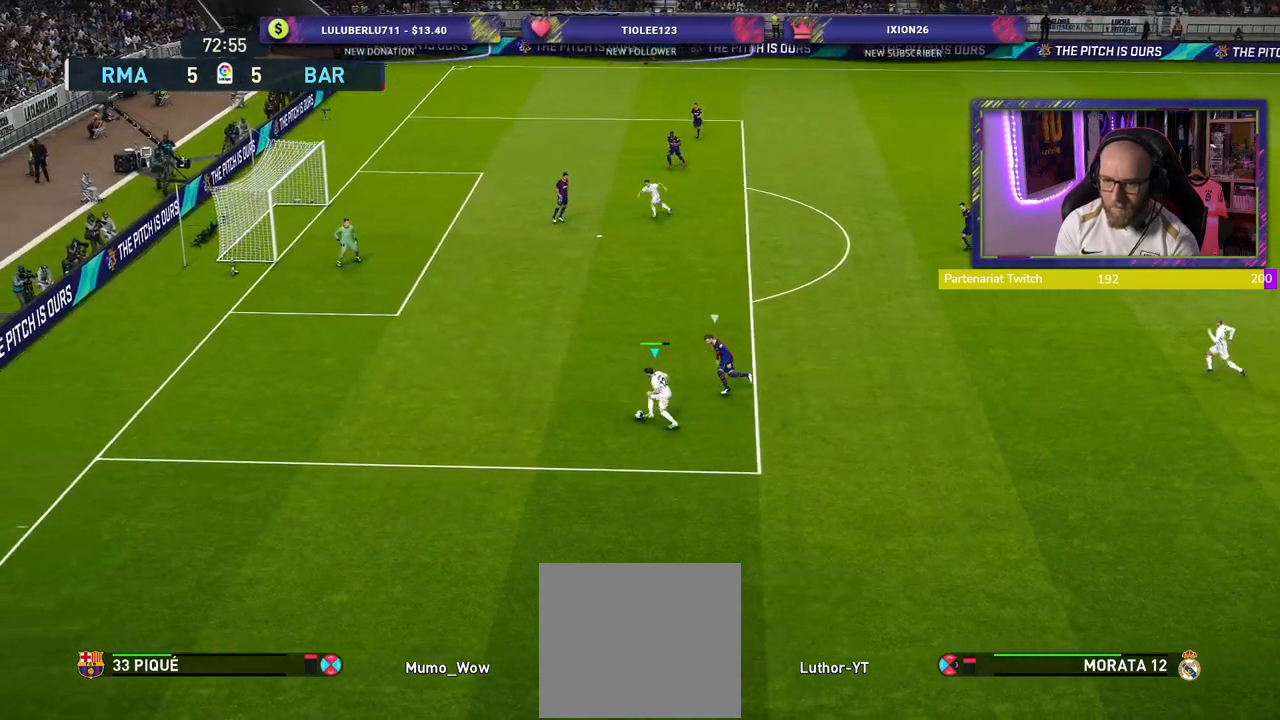
{"buttons": ["R2", "L3"], "left_stick": "up-left", "right_stick": "center", "events": [[200, "L3", "down"]]}
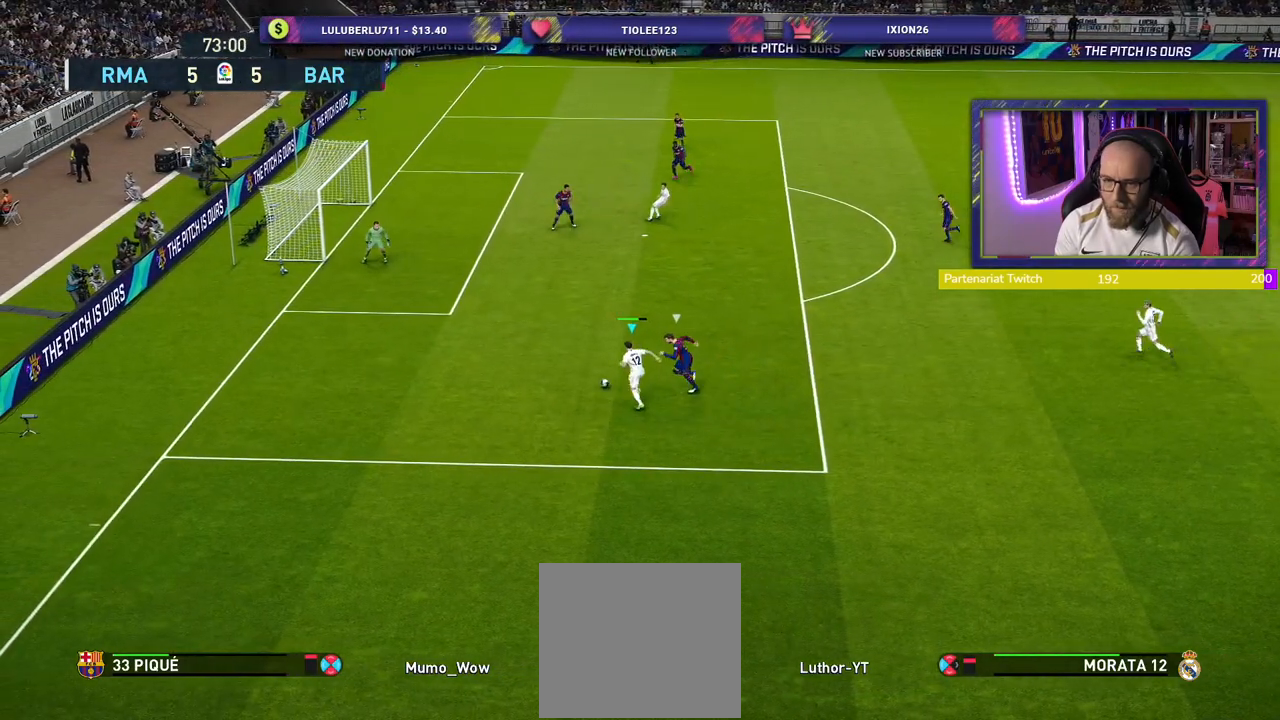
{"buttons": ["R2", "L3"], "left_stick": "up-left", "right_stick": "center", "events": []}
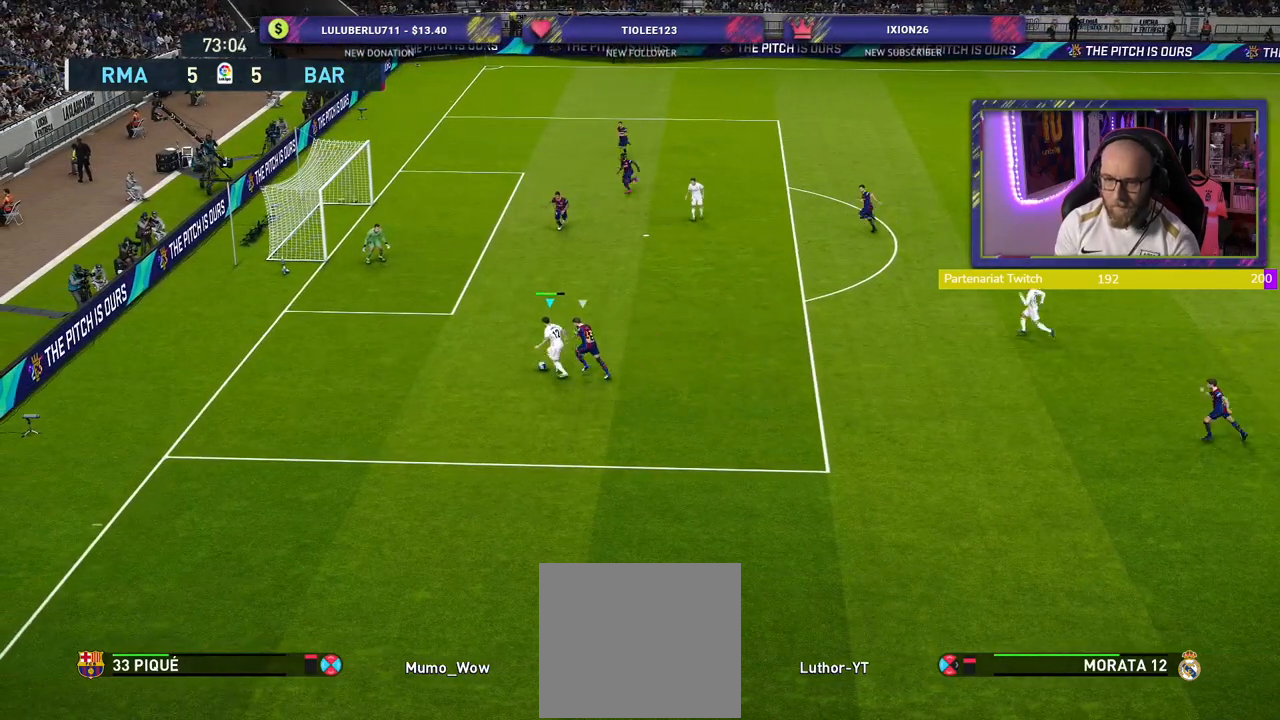
{"buttons": ["CROSS", "R2"], "left_stick": "up-right", "right_stick": "center", "events": [[220, "L3", "up"], [440, "CROSS", "down"], [460, "left_stick", "up-right"]]}
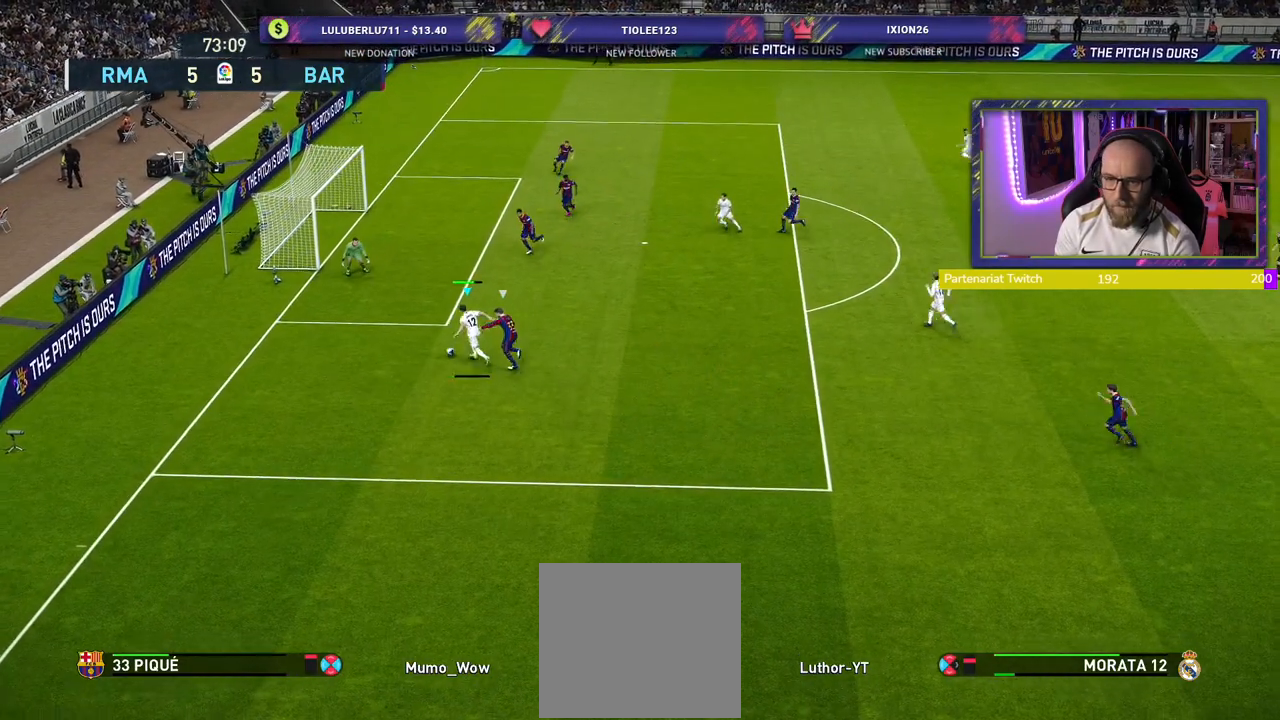
{"buttons": [], "left_stick": "center", "right_stick": "center", "events": [[80, "CROSS", "up"], [260, "R2", "up"], [340, "left_stick", "center"]]}
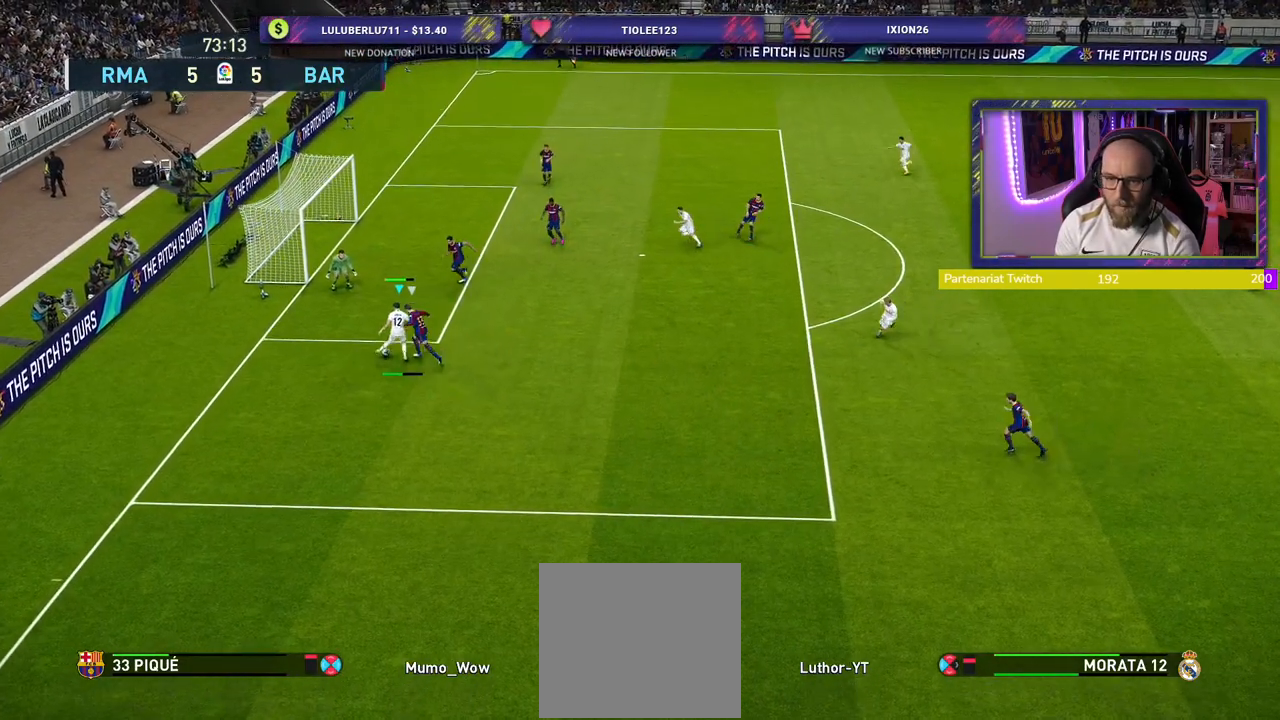
{"buttons": ["L3"], "left_stick": "left", "right_stick": "center", "events": [[60, "left_stick", "left"], [300, "SQUARE", "down"], [360, "L3", "down"], [480, "SQUARE", "up"]]}